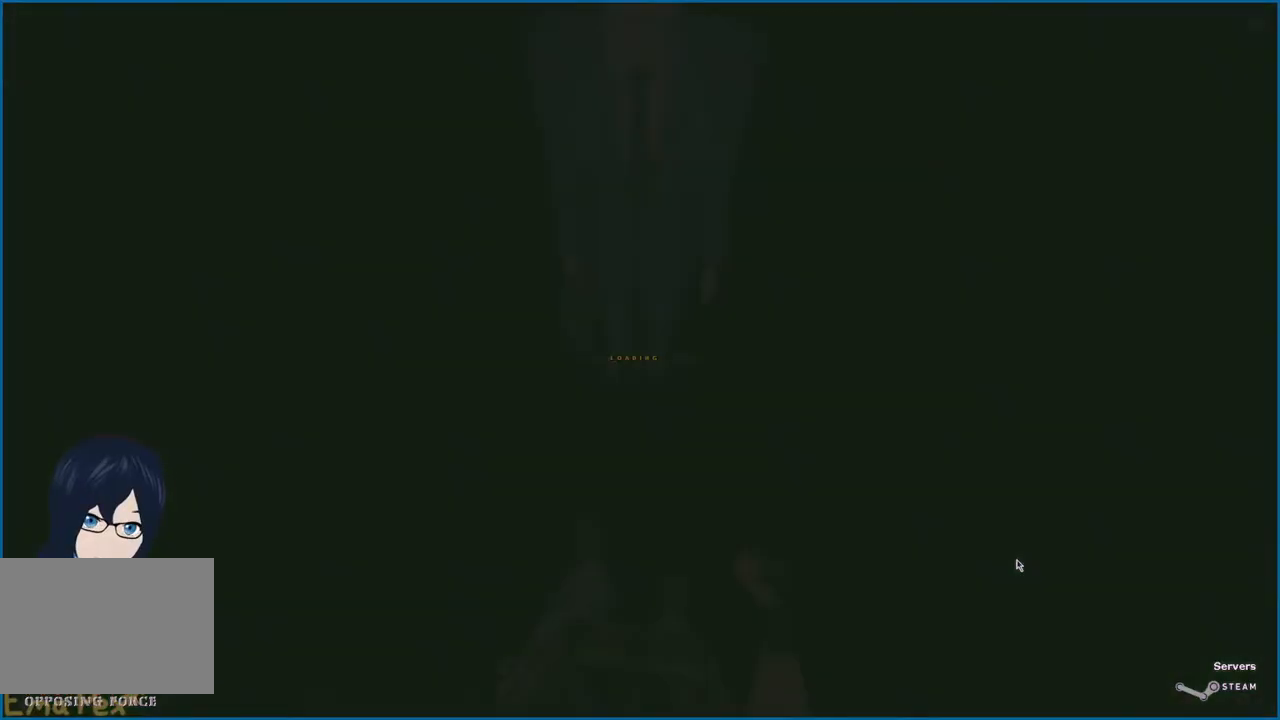
Gameplay with keyboard and mouse; each line is a JSON object with the keys and mouse buttons held at the frame after it. "events" lists presses ("down") and releases ("up") of "1", "2", "3", "4", "5", "a", "alt", "b", "c", "ctrl", "d", "e", "f", "g", "q", "r", "s", "shift", "t", "tab", "v", "w", "x", "z", "mouse_left", "mouse_right" and "mouse_mb4" between this image and that frame as [ms after this image, input, new state], when the widget could be followed in between. "mouse_left", "mouse_right", "mouse_mb4" = the "left", "right", "mb4" buttons of the "mouse" list. No other keys are recorded. Mouse movement is not recorded.
{"keys": ["a"], "mouse": [], "events": [[440, "a", "down"]]}
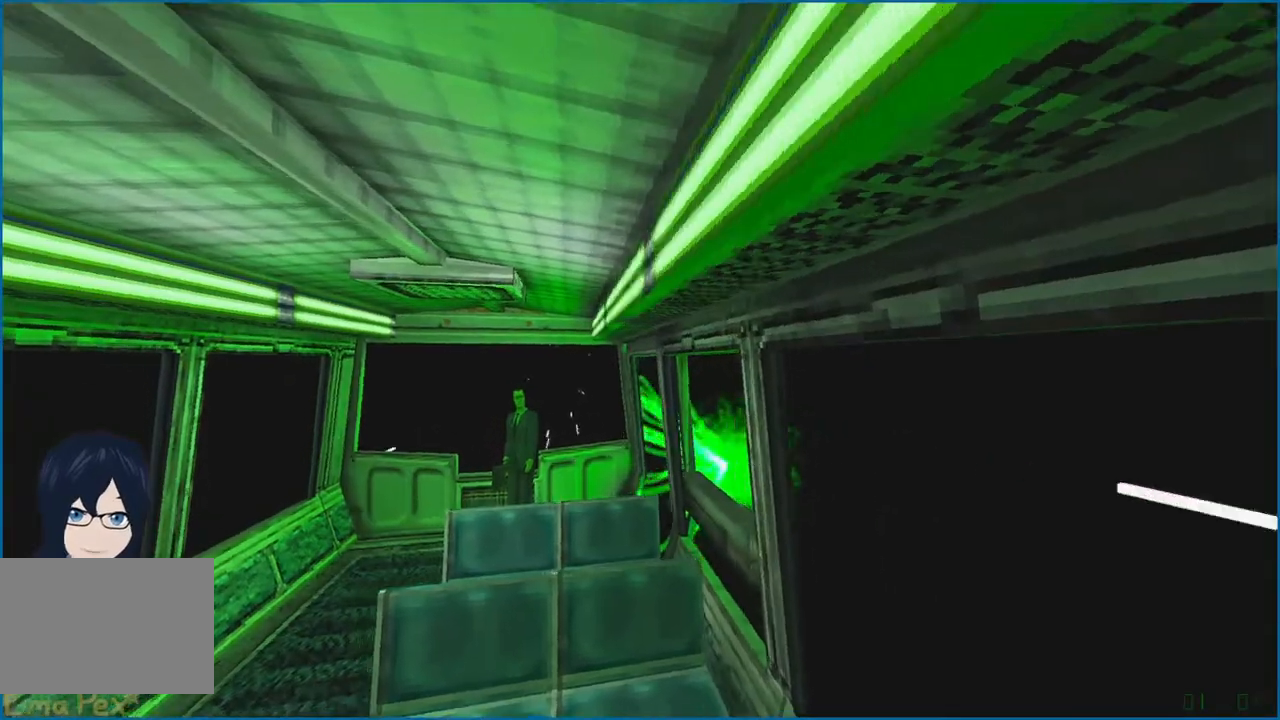
{"keys": ["a", "w"], "mouse": [], "events": [[100, "w", "down"], [180, "a", "up"], [500, "a", "down"]]}
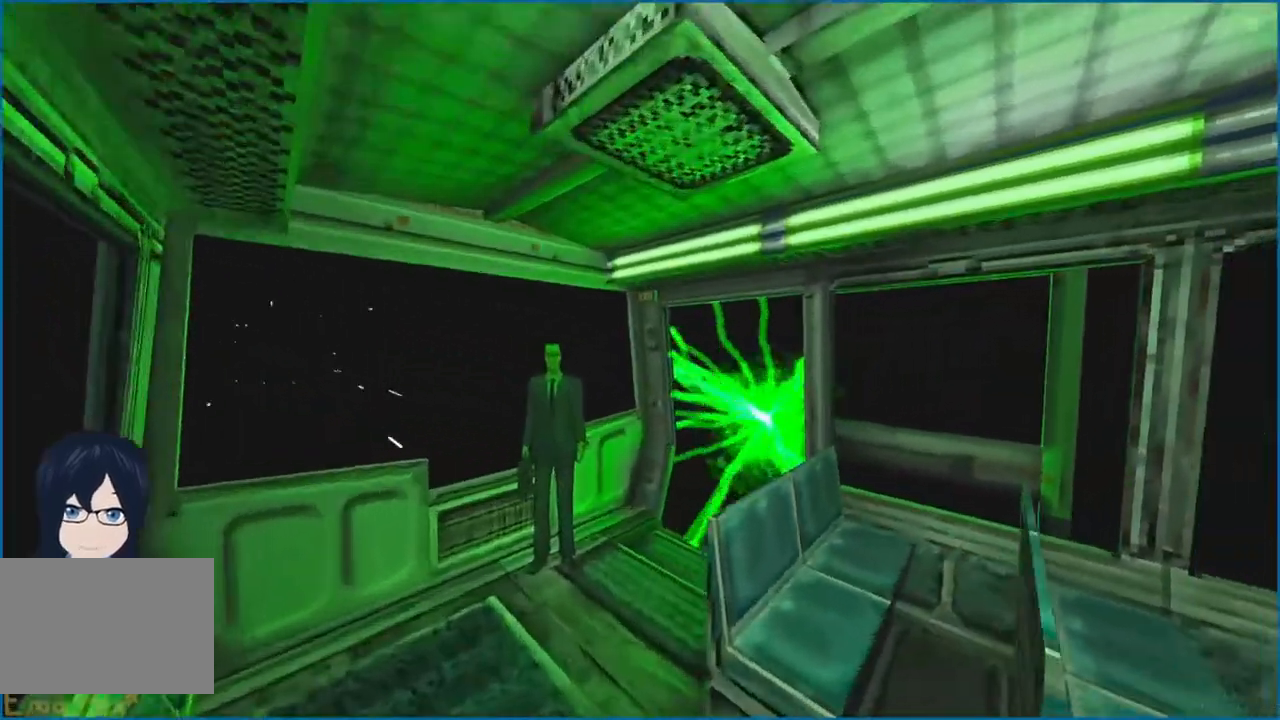
{"keys": ["d", "w"], "mouse": [], "events": [[160, "a", "up"], [240, "d", "down"], [360, "d", "up"], [500, "d", "down"]]}
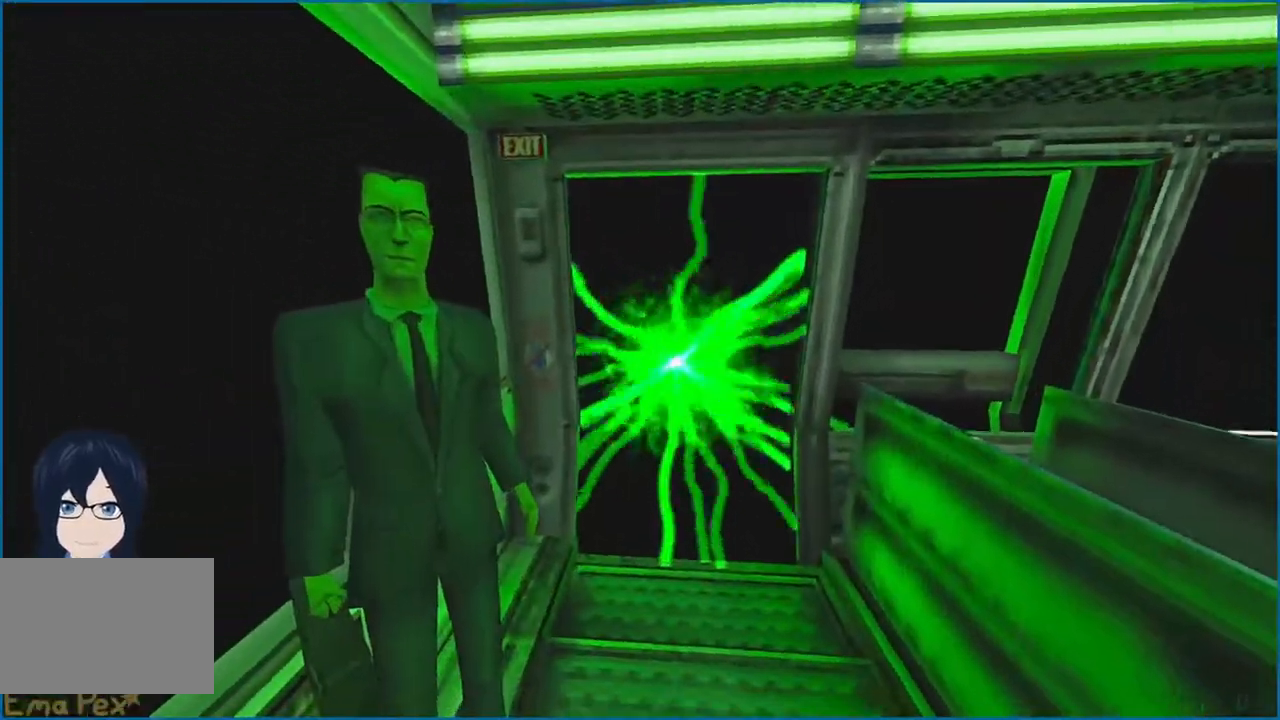
{"keys": ["w"], "mouse": [], "events": [[80, "d", "up"], [220, "a", "down"], [260, "a", "up"]]}
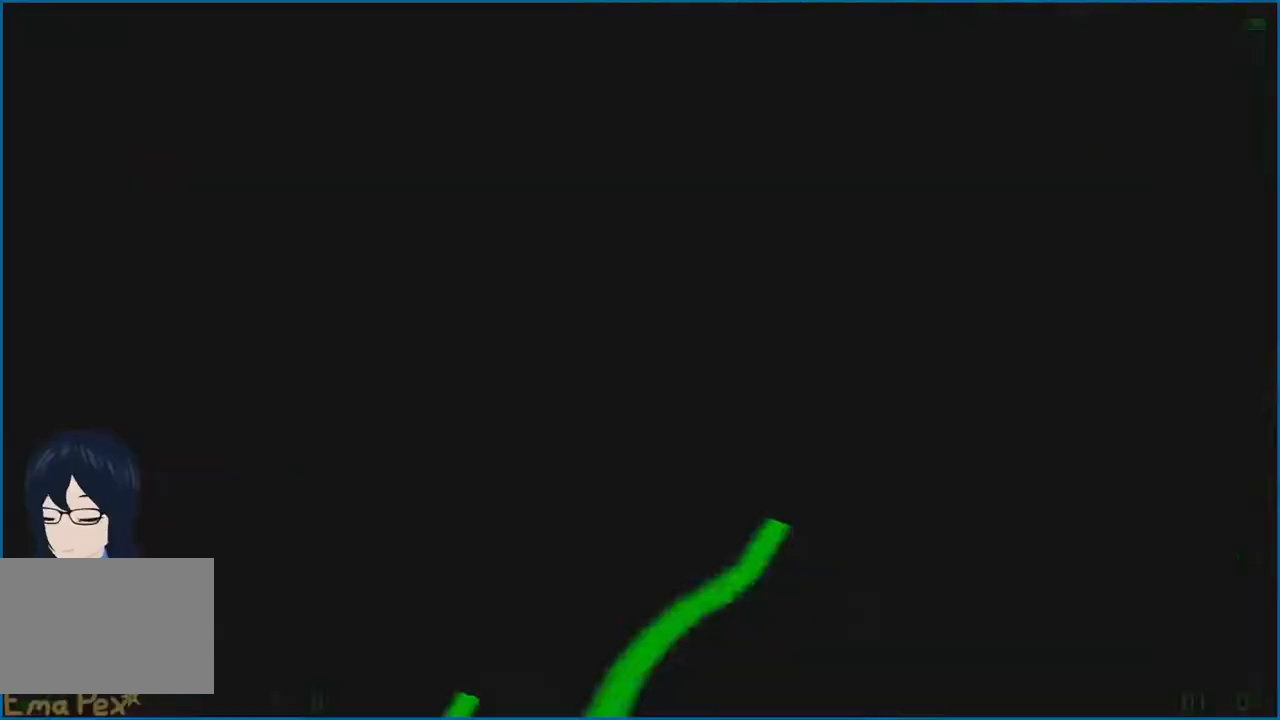
{"keys": [], "mouse": [], "events": [[200, "w", "up"]]}
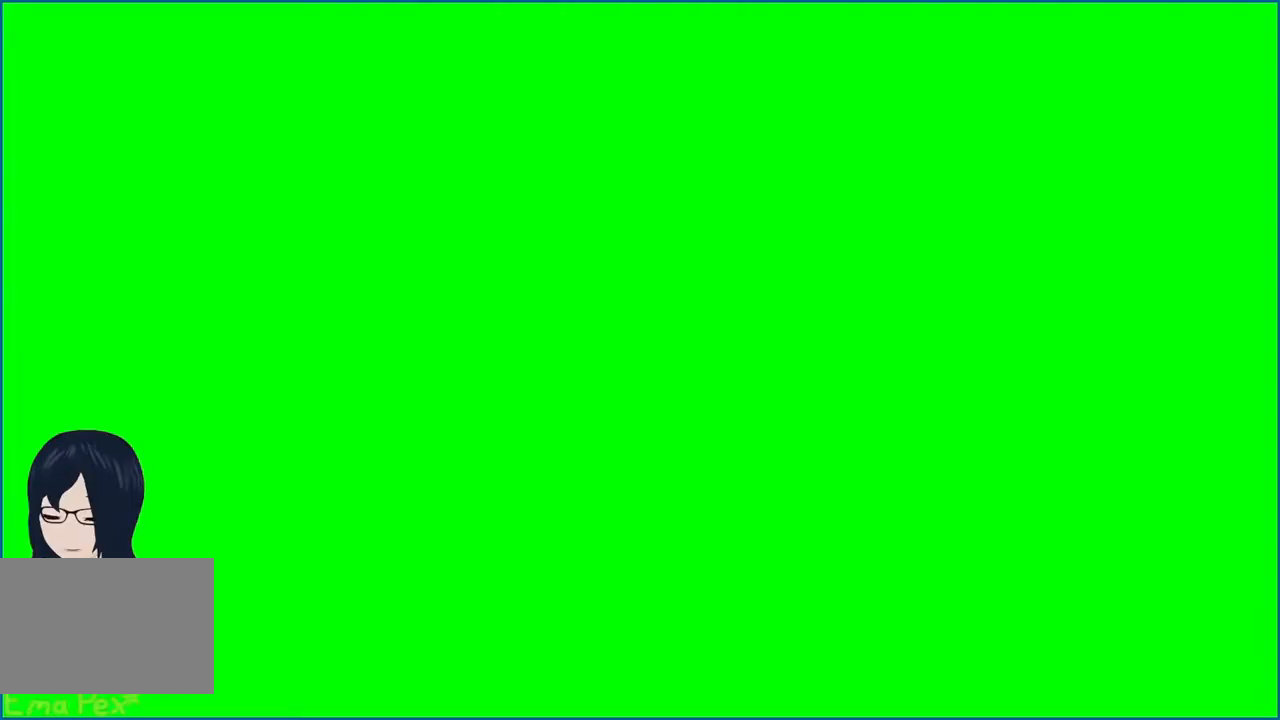
{"keys": [], "mouse": [], "events": []}
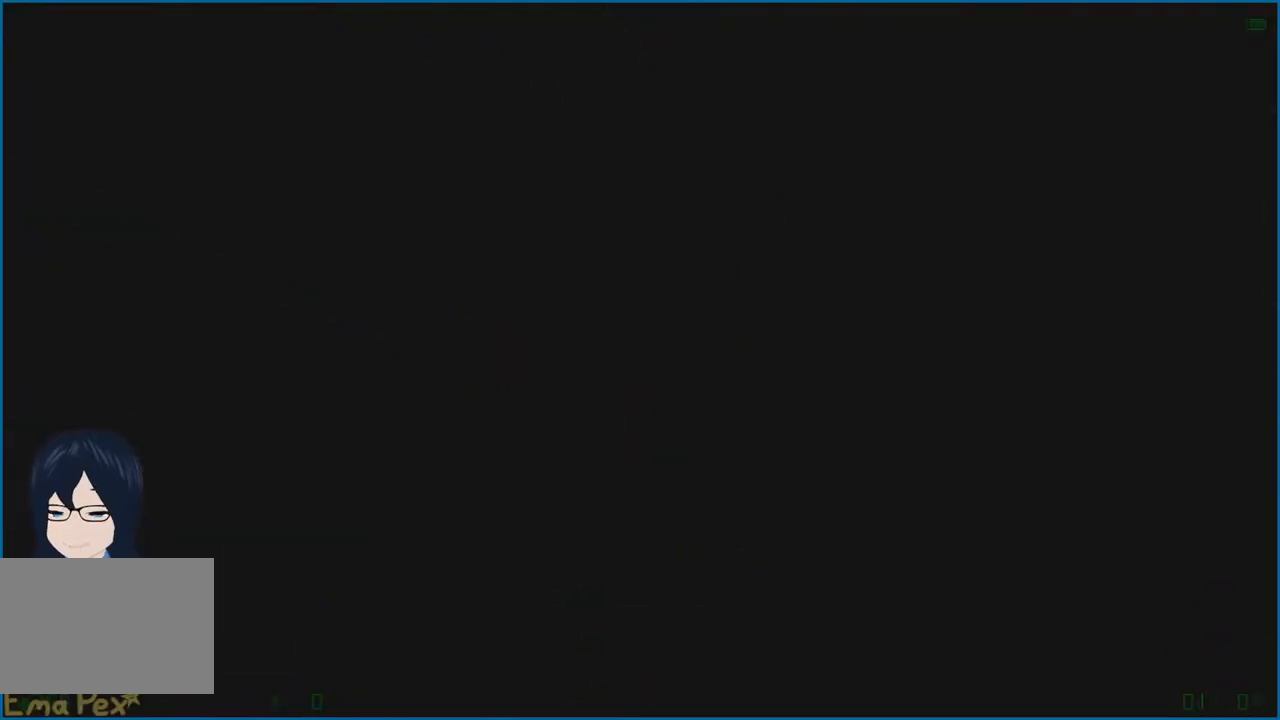
{"keys": [], "mouse": [], "events": []}
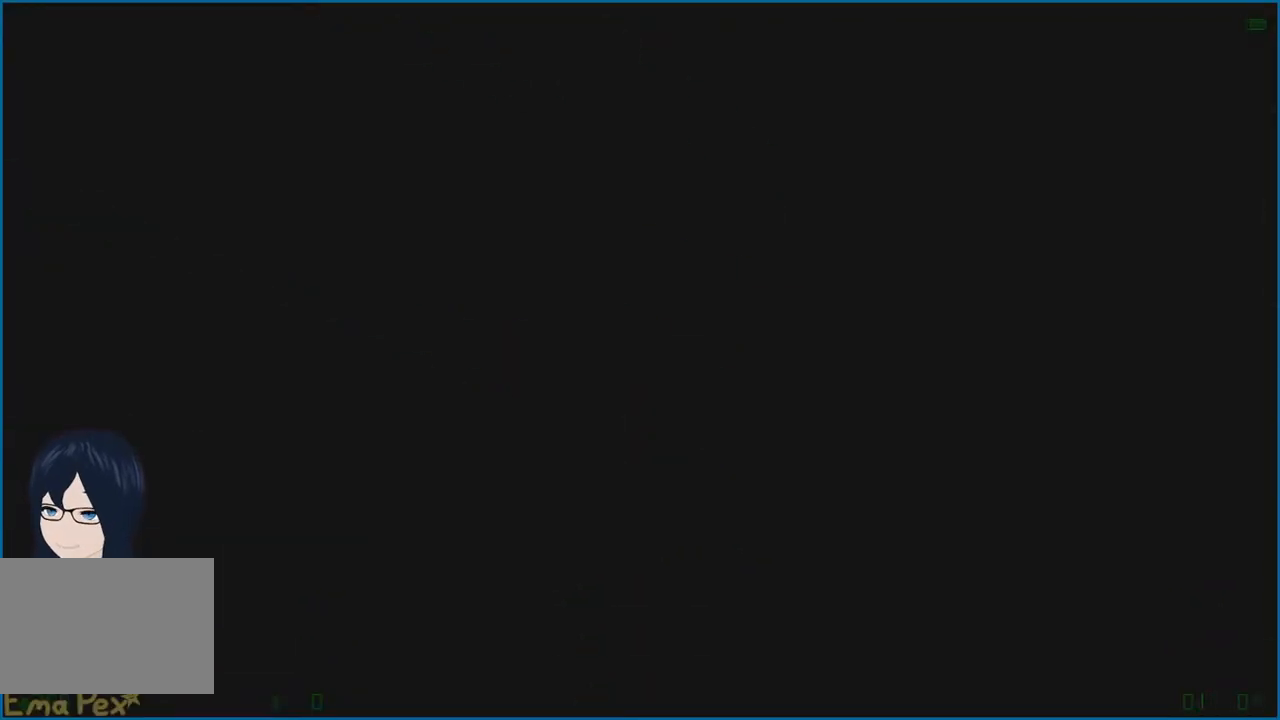
{"keys": [], "mouse": [], "events": []}